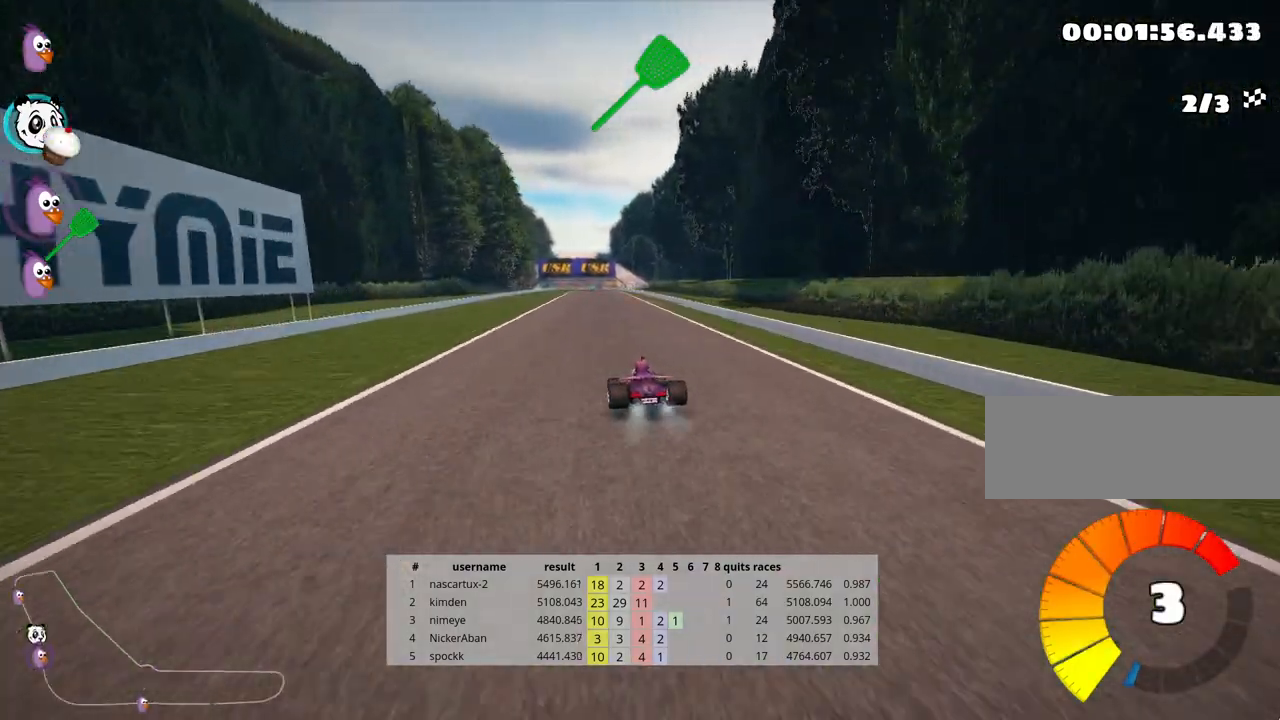
Gameplay with keyboard; each line is a JSON object with the keys held at the frame after it. "events" lists presses ("down") and releases ("up") of "down", "fire", "flag", "left", "look", "nitro", "right", "skid" and "up" between this image and that frame as [ms after this image, input, new state], when the widget could be followed in between. No other keys are recorded. Mouse input is not recorded. Key names are as the overlay labels them; some are game actions (e.g. jump) rather than physical keys.
{"keys": ["right", "skid", "up"], "events": []}
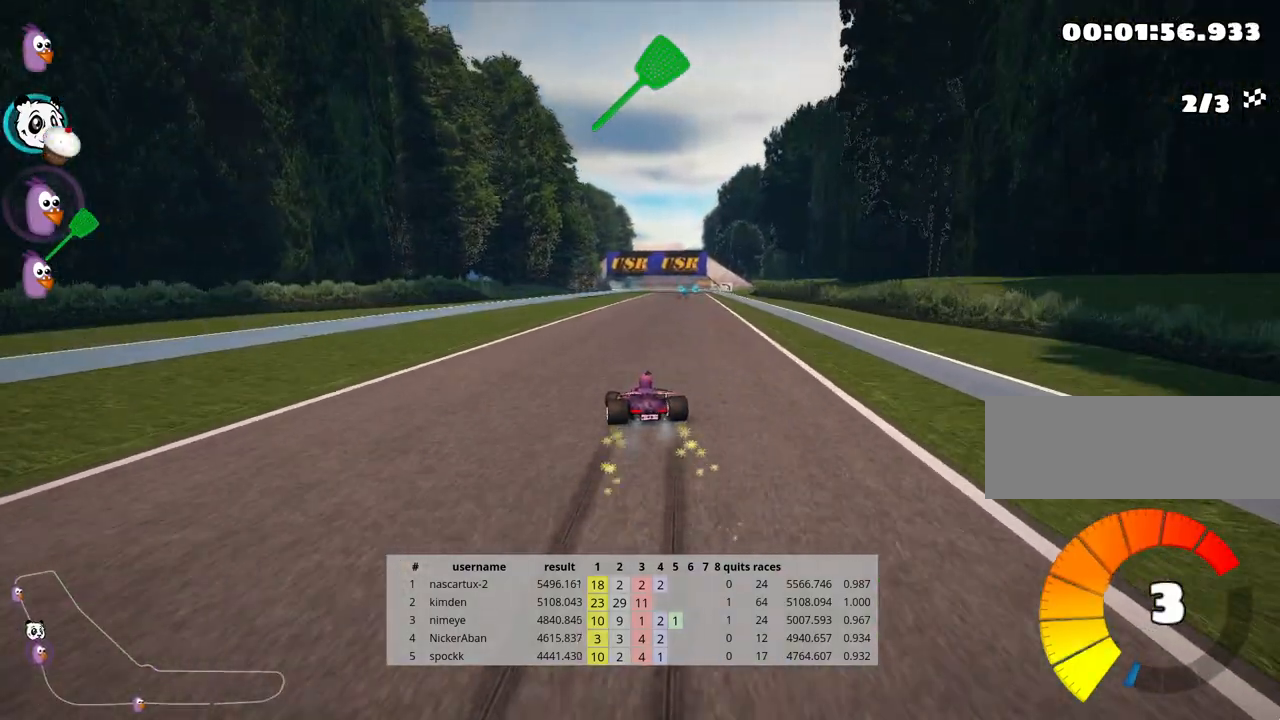
{"keys": ["up"], "events": [[233, "nitro", "down"], [283, "skid", "up"], [500, "nitro", "up"], [500, "right", "up"]]}
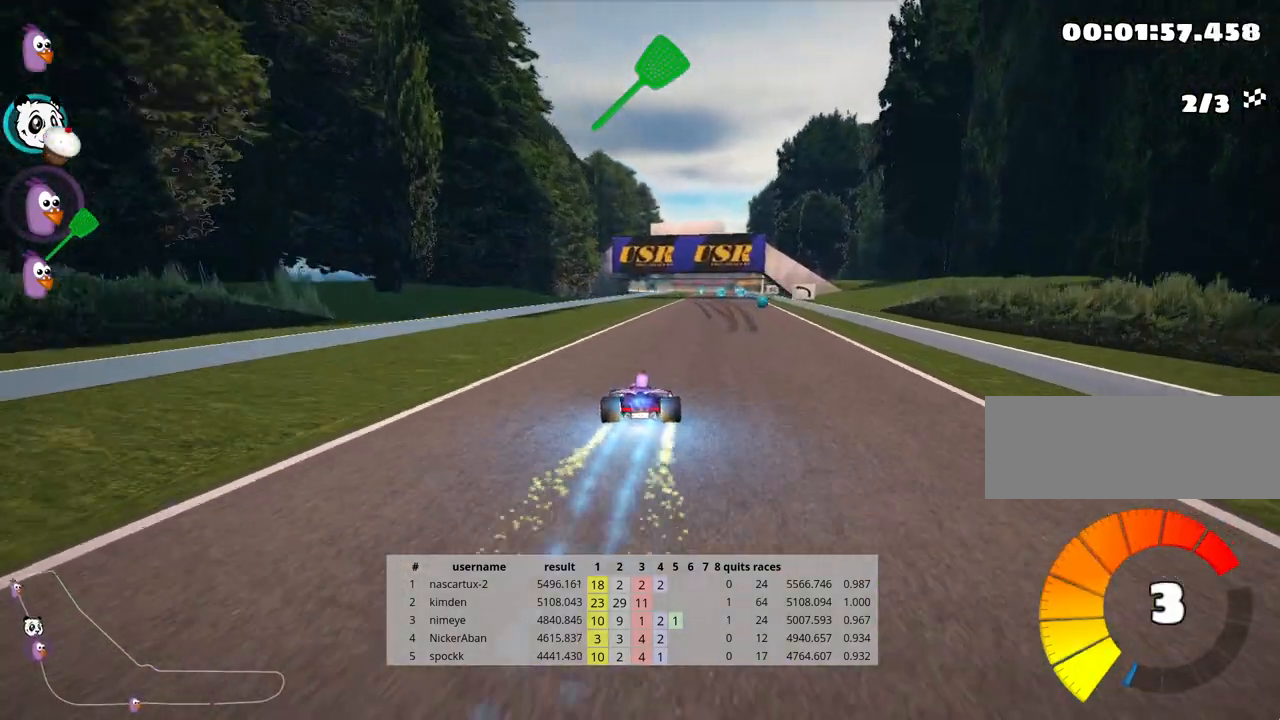
{"keys": ["up"], "events": []}
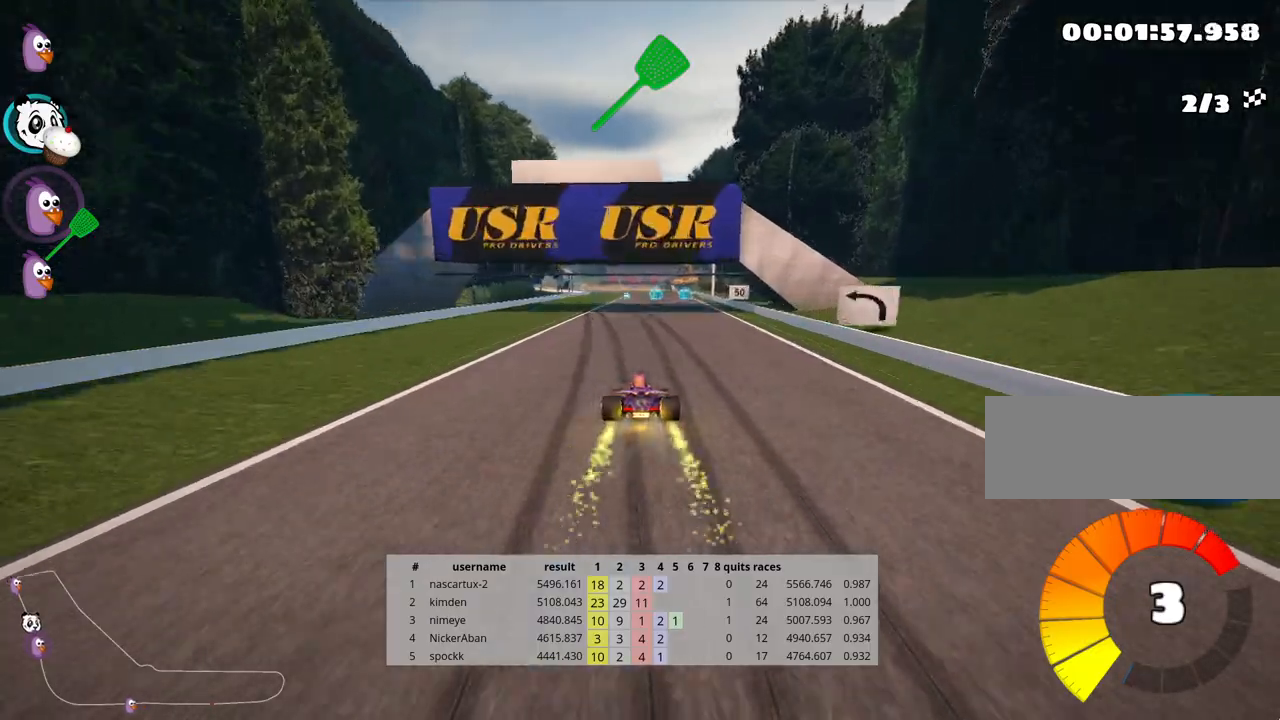
{"keys": ["left", "up"], "events": [[417, "left", "down"]]}
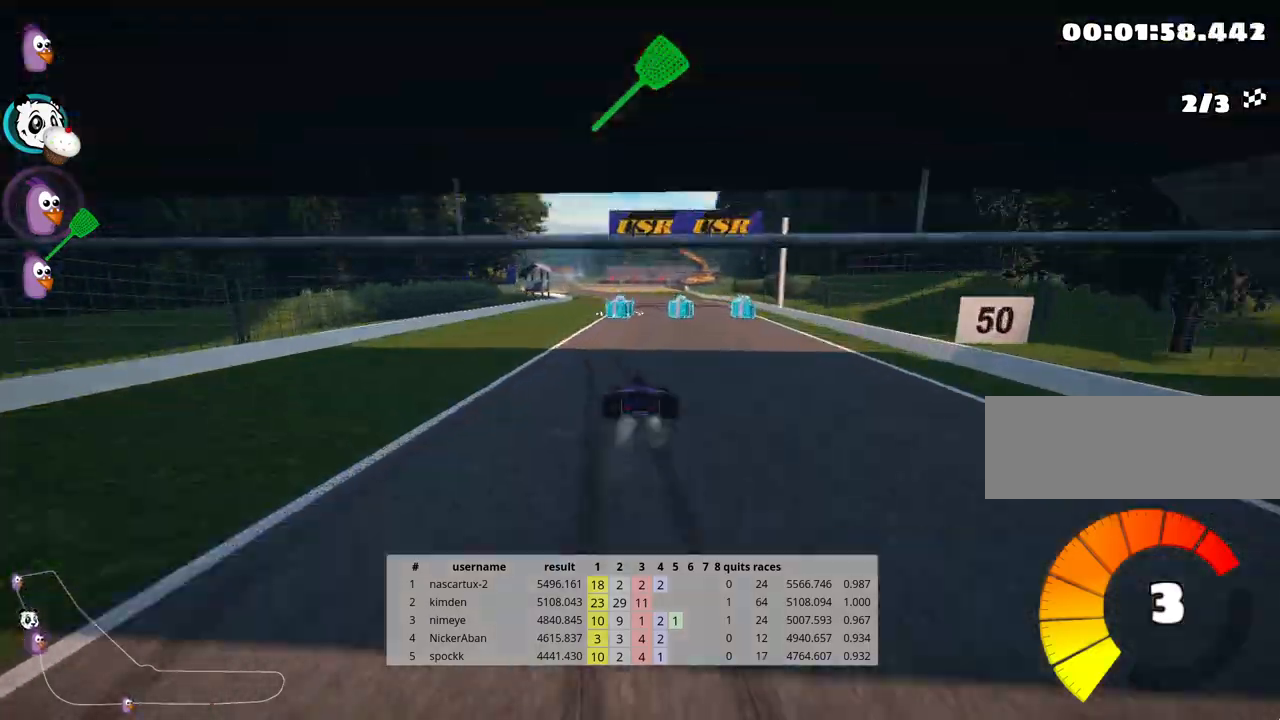
{"keys": ["left", "skid", "up"], "events": [[17, "left", "up"], [100, "right", "down"], [333, "right", "up"], [350, "left", "down"], [383, "skid", "down"]]}
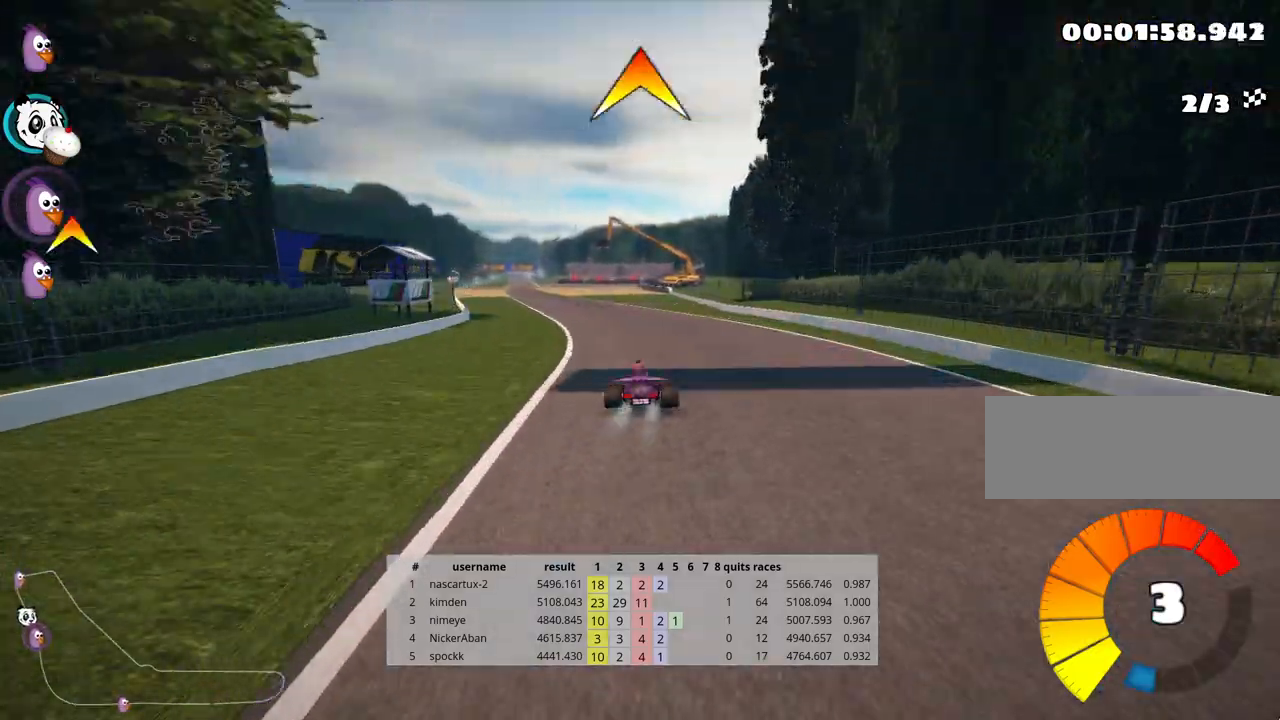
{"keys": ["right", "skid", "up"], "events": [[183, "left", "up"], [200, "right", "down"]]}
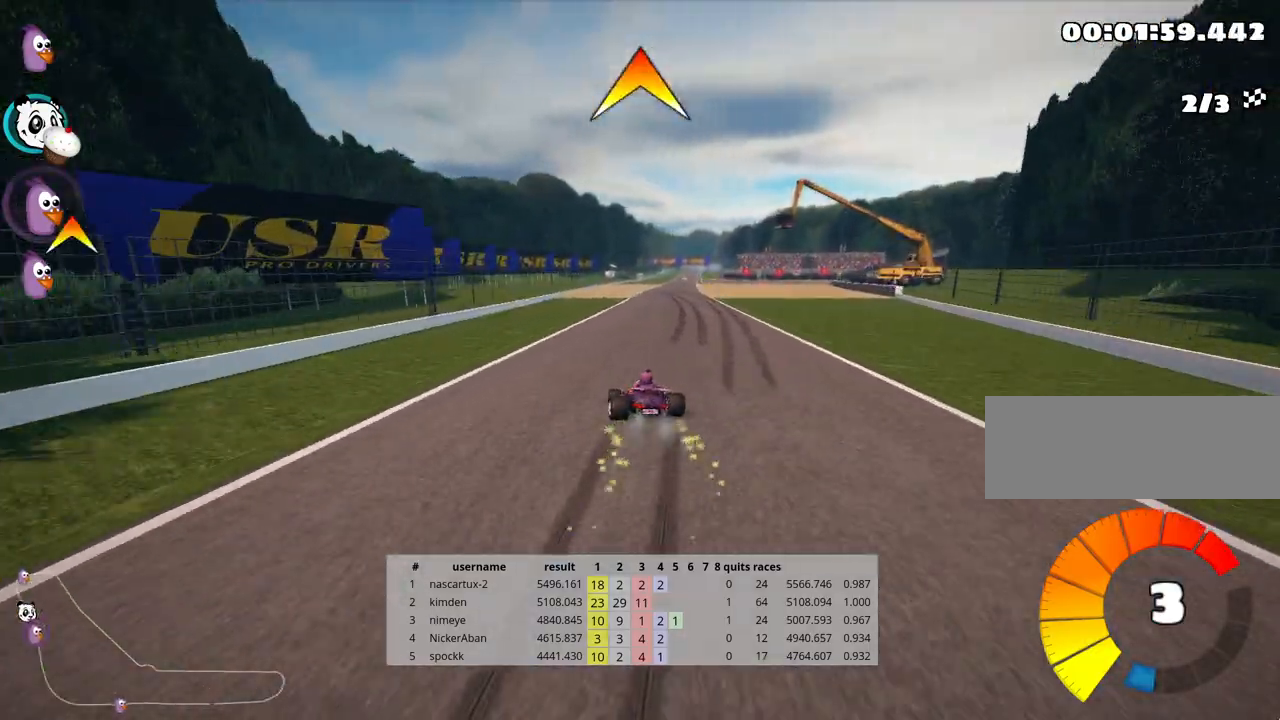
{"keys": ["nitro", "right", "up"], "events": [[317, "nitro", "down"], [367, "skid", "up"]]}
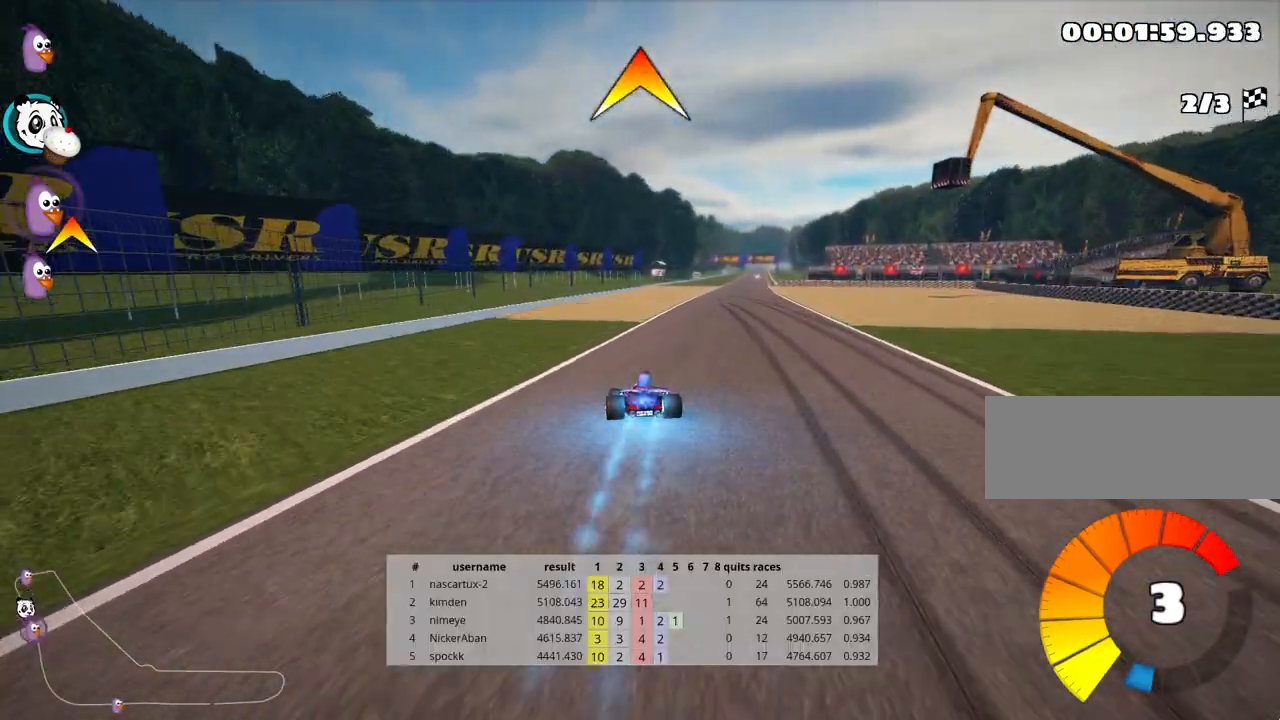
{"keys": ["up"], "events": [[117, "right", "up"], [200, "nitro", "up"]]}
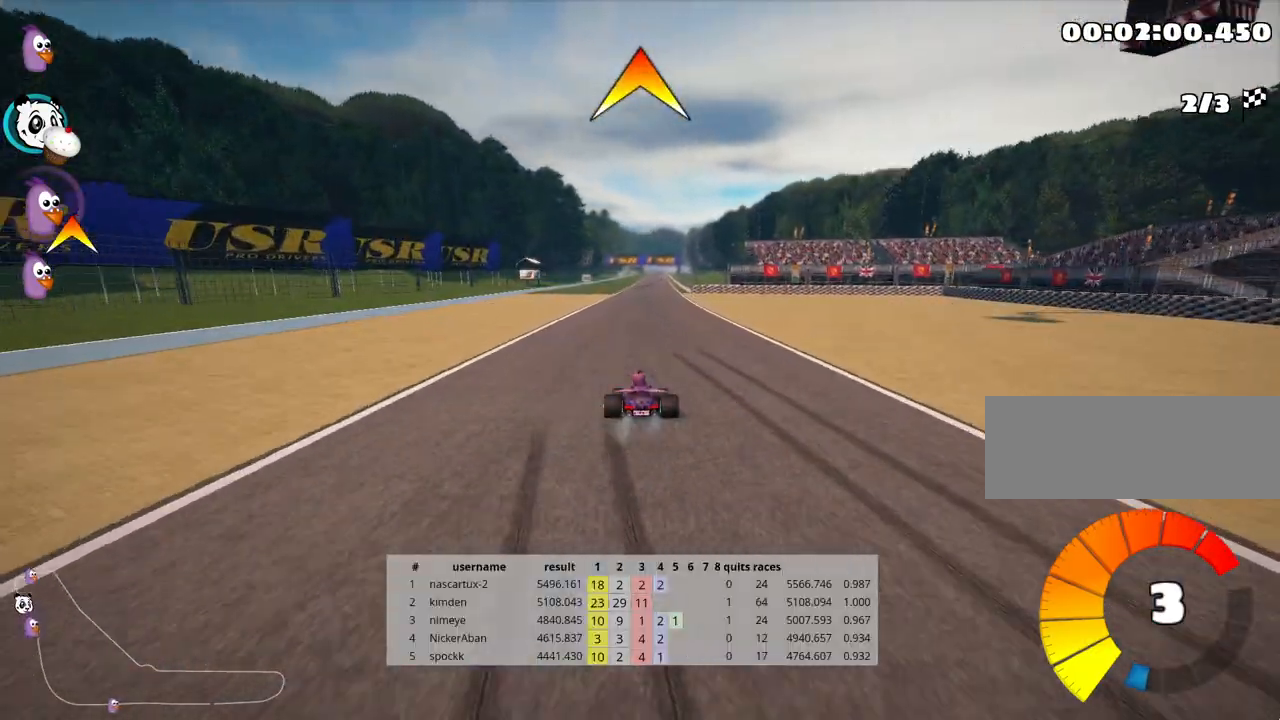
{"keys": ["right", "up"], "events": [[283, "right", "down"]]}
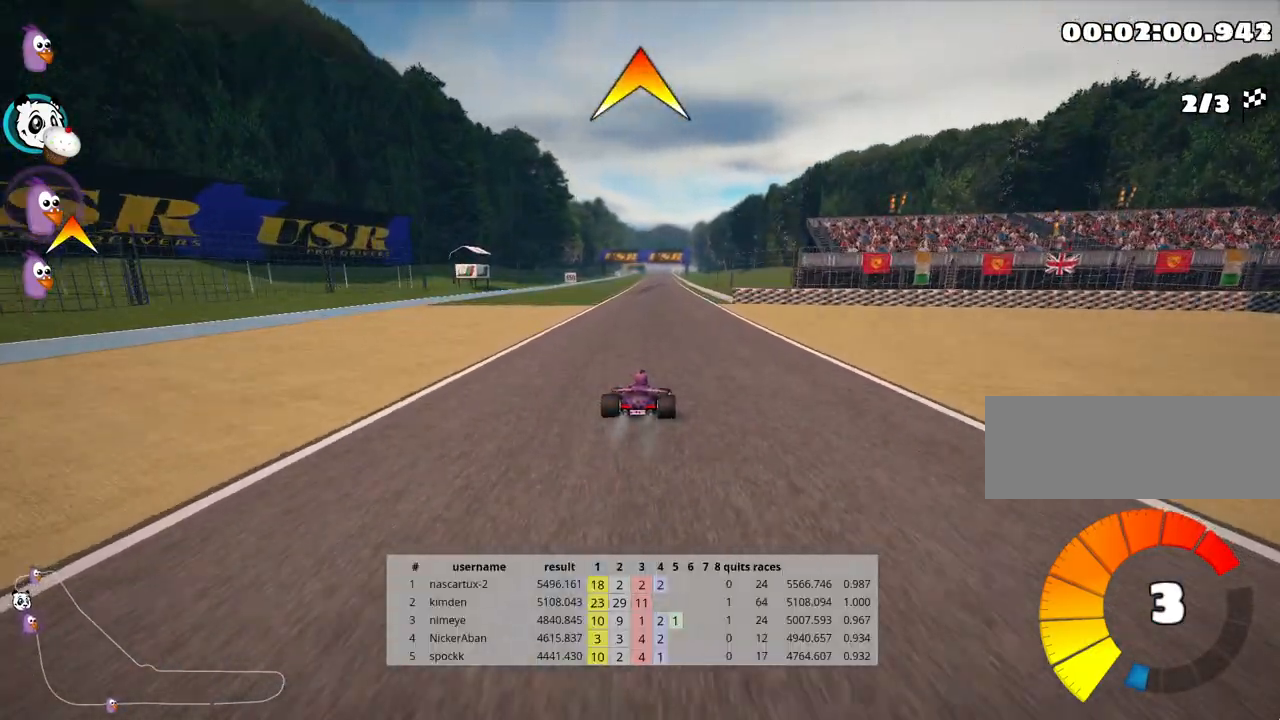
{"keys": ["right", "skid", "up"], "events": [[67, "right", "up"], [83, "left", "down"], [83, "skid", "down"], [217, "left", "up"], [250, "right", "down"]]}
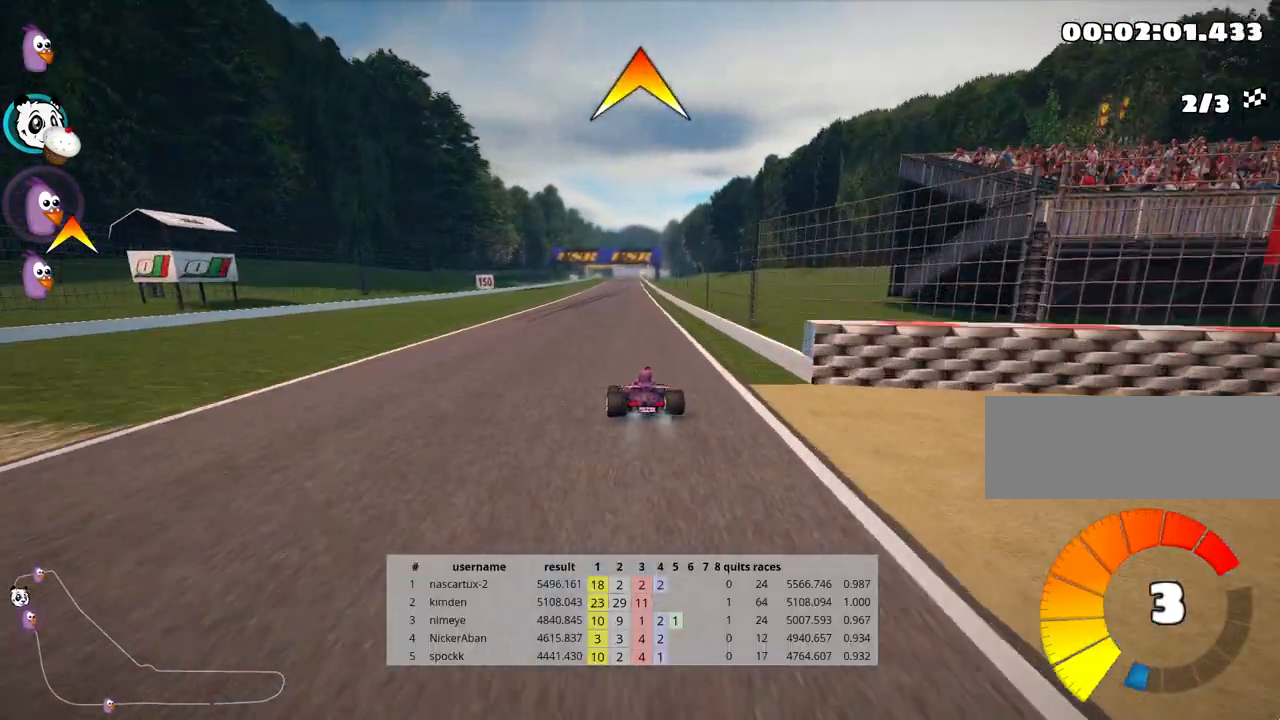
{"keys": ["right", "skid", "up"], "events": []}
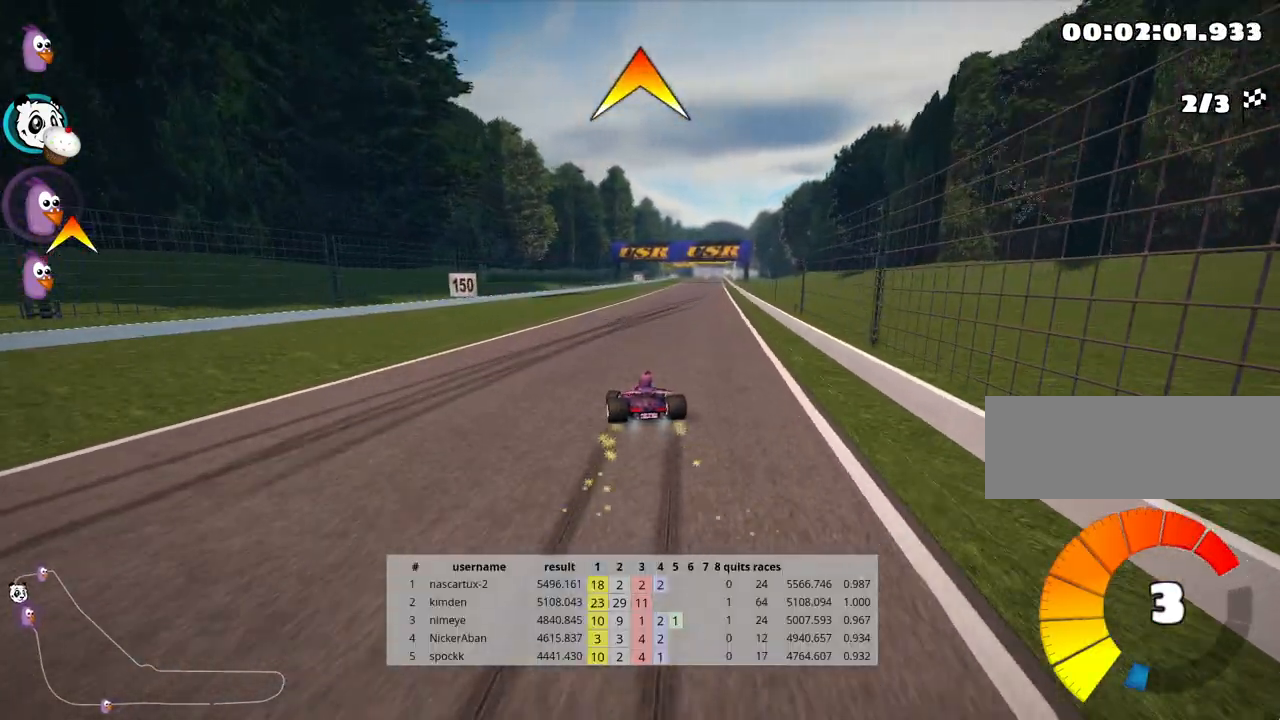
{"keys": ["up"], "events": [[167, "skid", "up"], [233, "nitro", "down"], [483, "nitro", "up"], [483, "right", "up"]]}
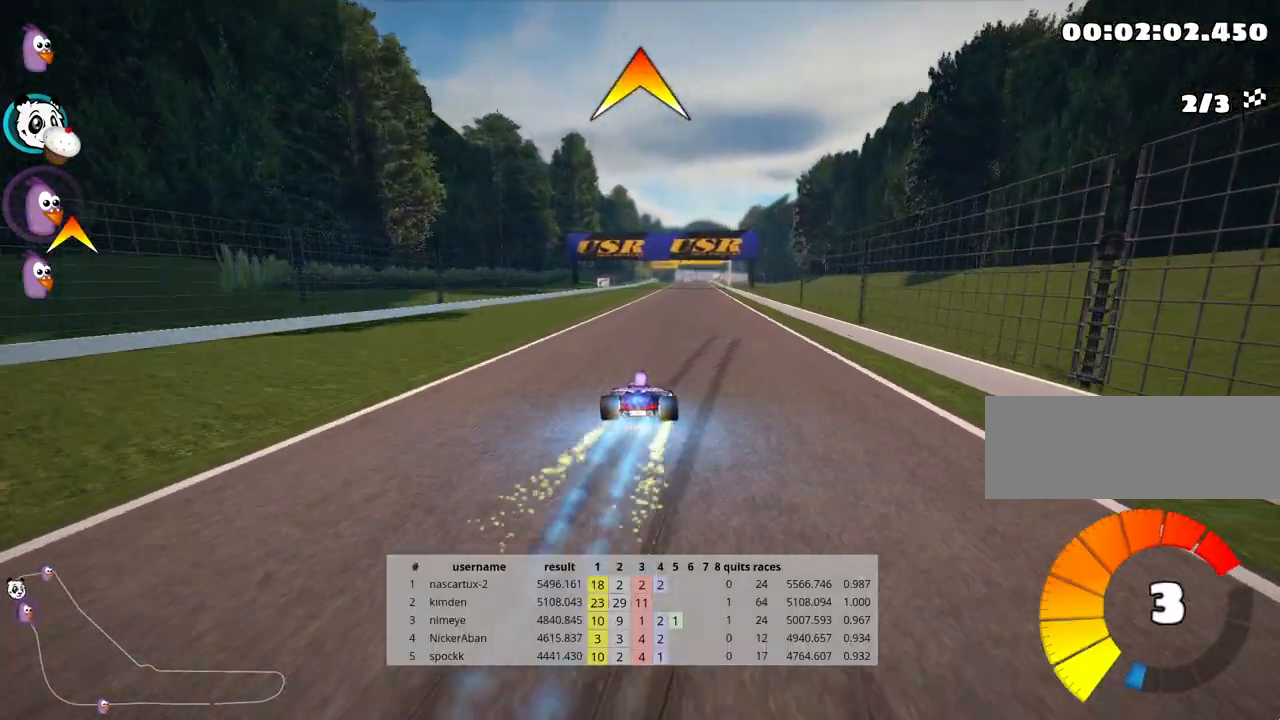
{"keys": ["up"], "events": []}
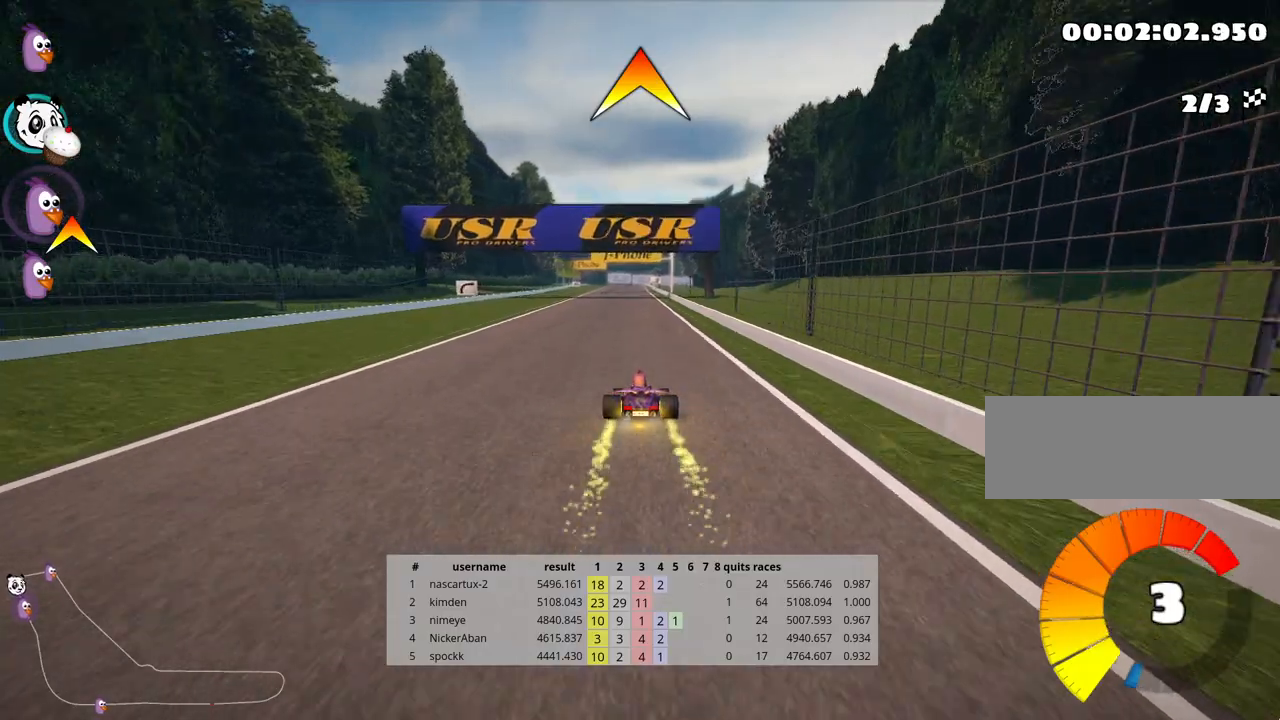
{"keys": ["up"], "events": []}
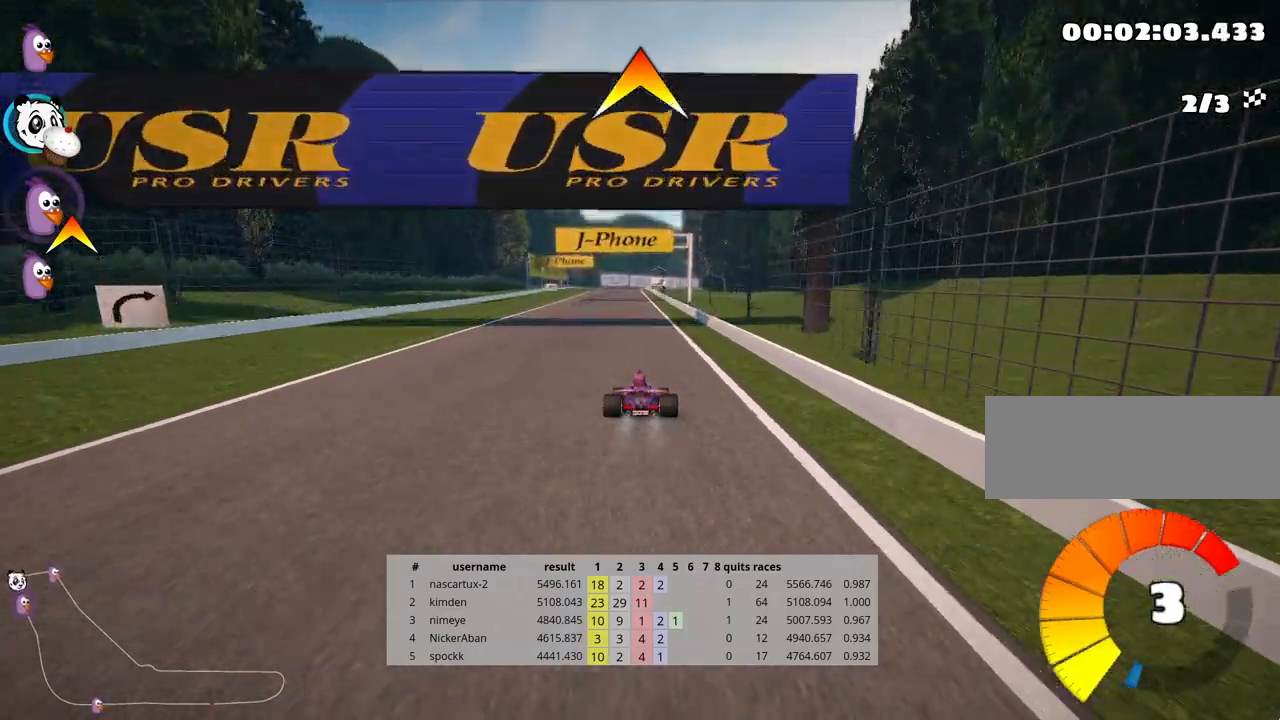
{"keys": ["left", "up"], "events": [[483, "left", "down"]]}
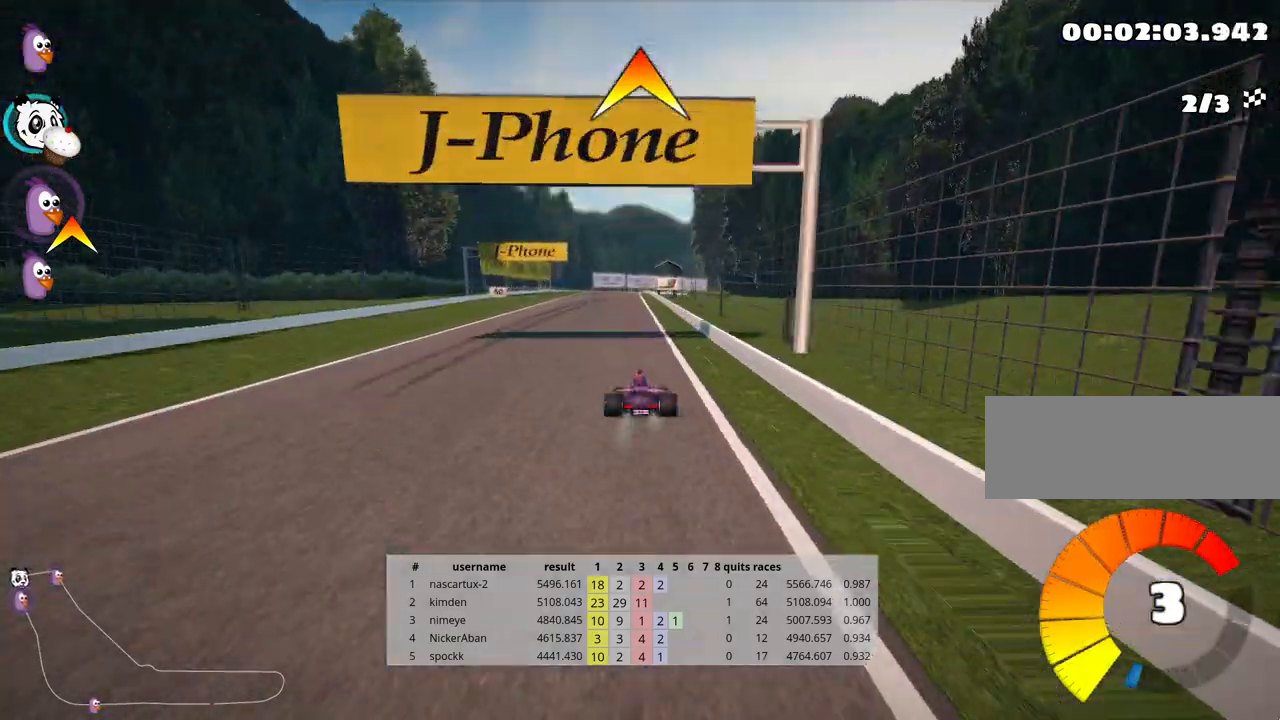
{"keys": ["left", "skid", "up"], "events": [[250, "left", "up"], [317, "right", "down"], [317, "skid", "down"], [467, "right", "up"], [500, "left", "down"]]}
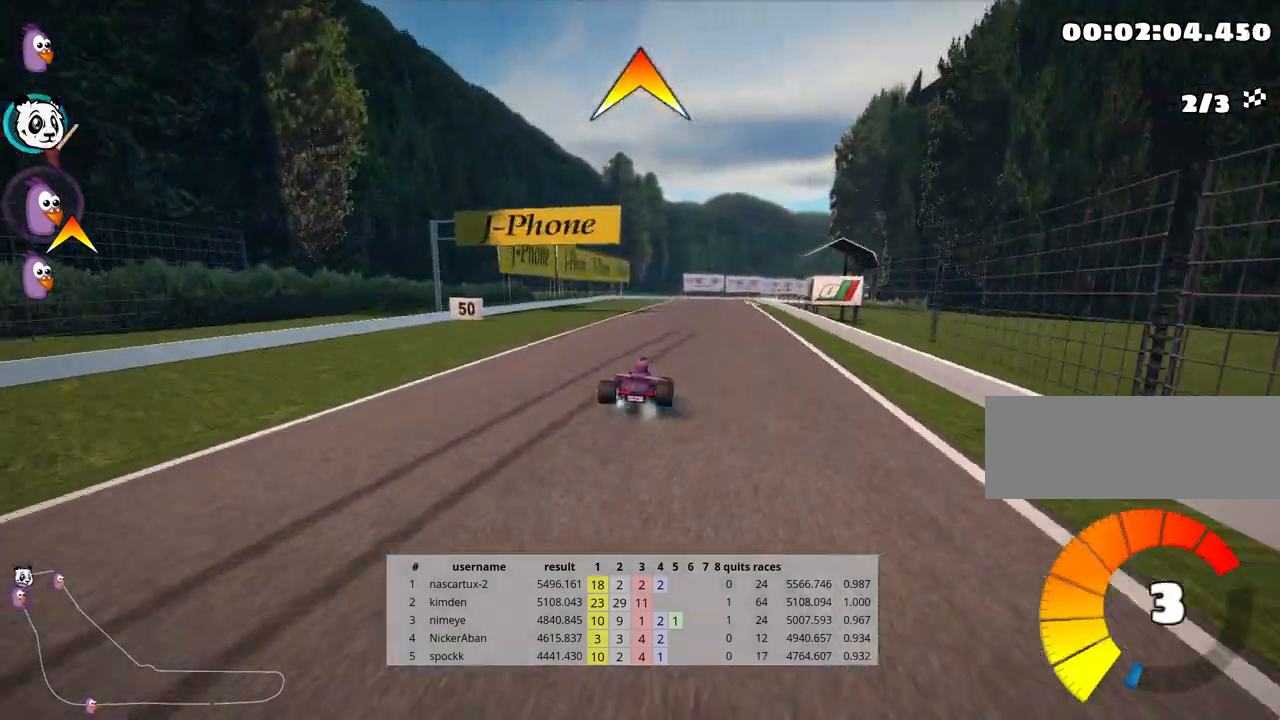
{"keys": ["left", "skid", "up"], "events": [[350, "left", "up"], [433, "left", "down"]]}
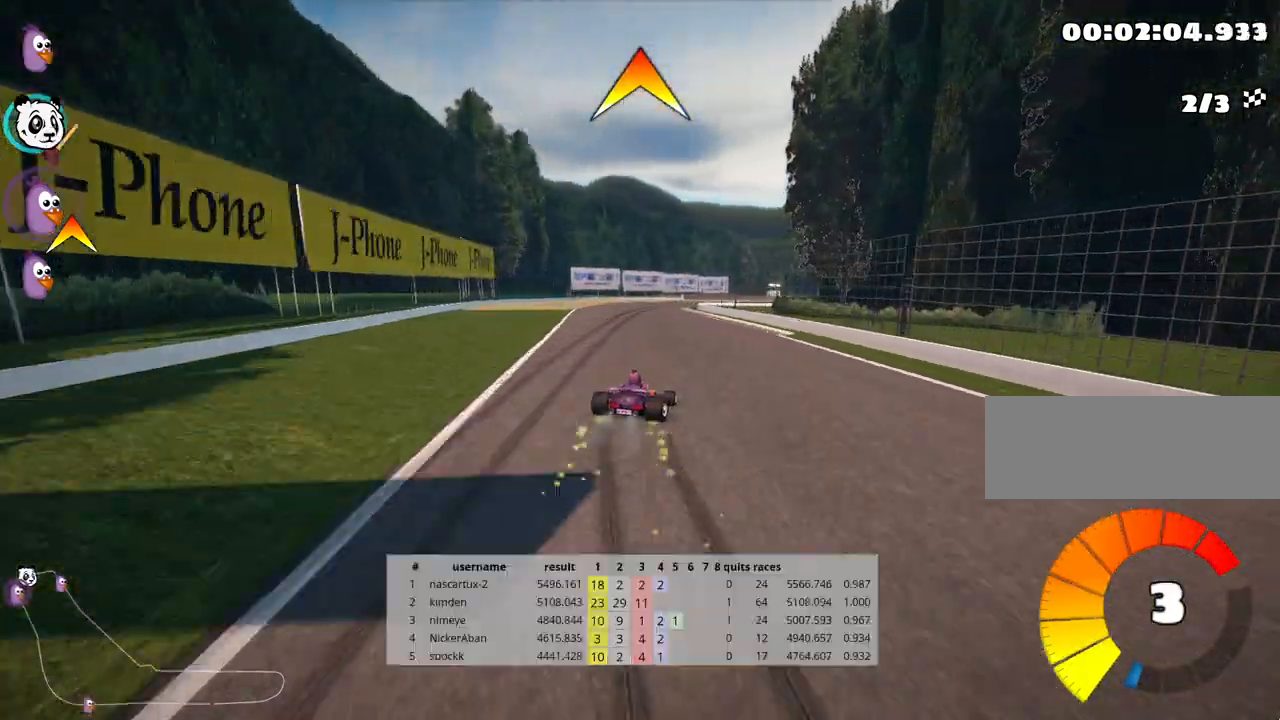
{"keys": ["right", "skid", "up"], "events": [[367, "left", "up"], [400, "right", "down"]]}
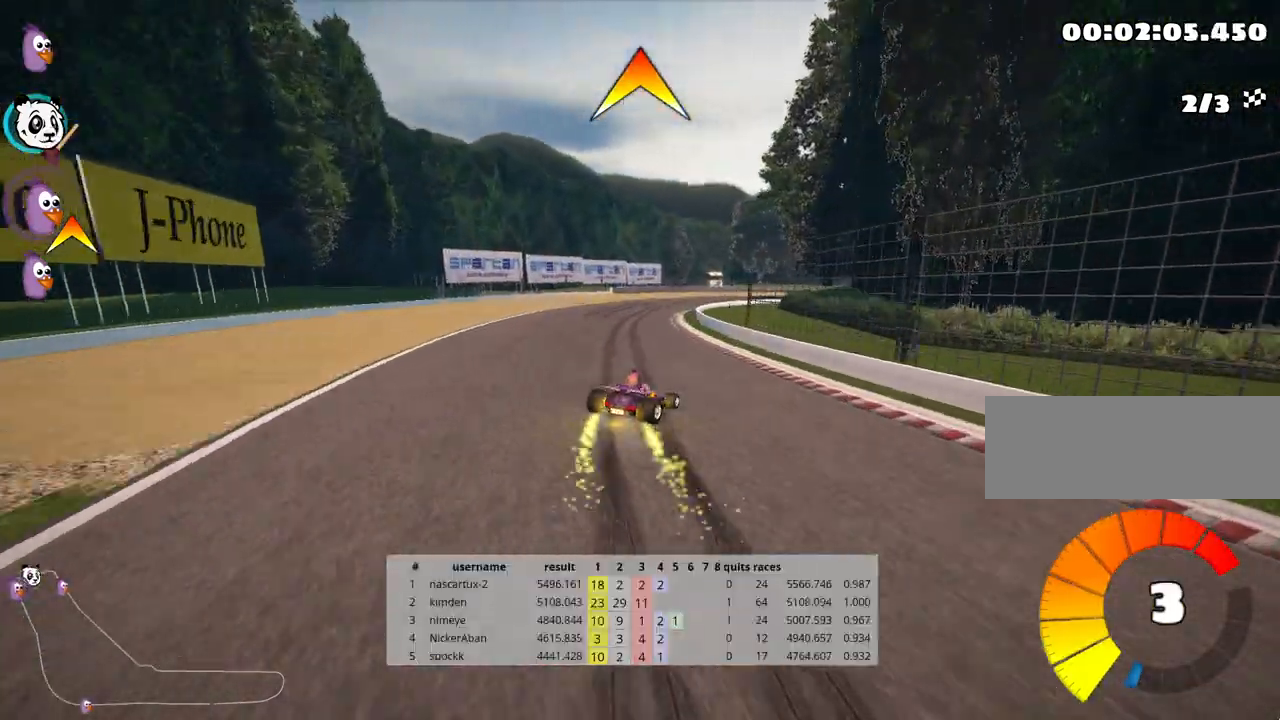
{"keys": ["left", "skid", "up"], "events": [[33, "nitro", "down"], [117, "nitro", "up"], [167, "right", "up"], [233, "right", "down"], [400, "right", "up"], [433, "left", "down"]]}
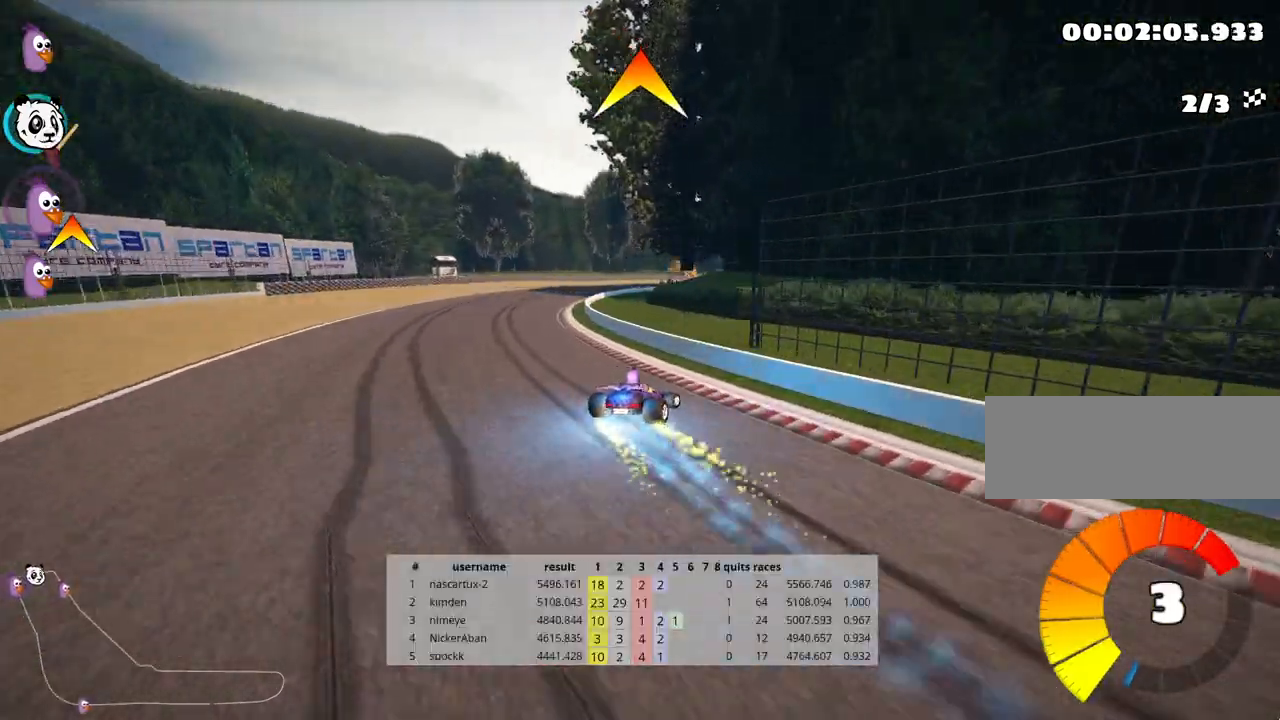
{"keys": ["right", "skid", "up"], "events": [[133, "left", "up"], [150, "right", "down"]]}
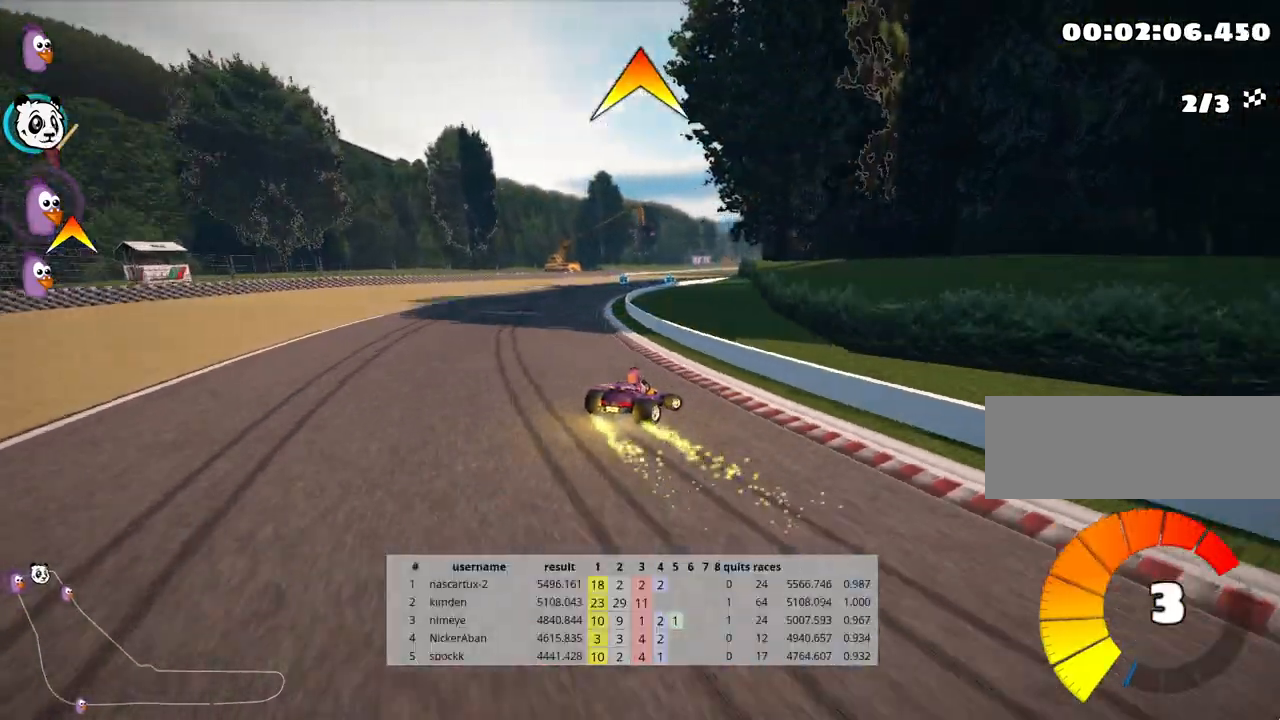
{"keys": ["right", "skid", "up"], "events": []}
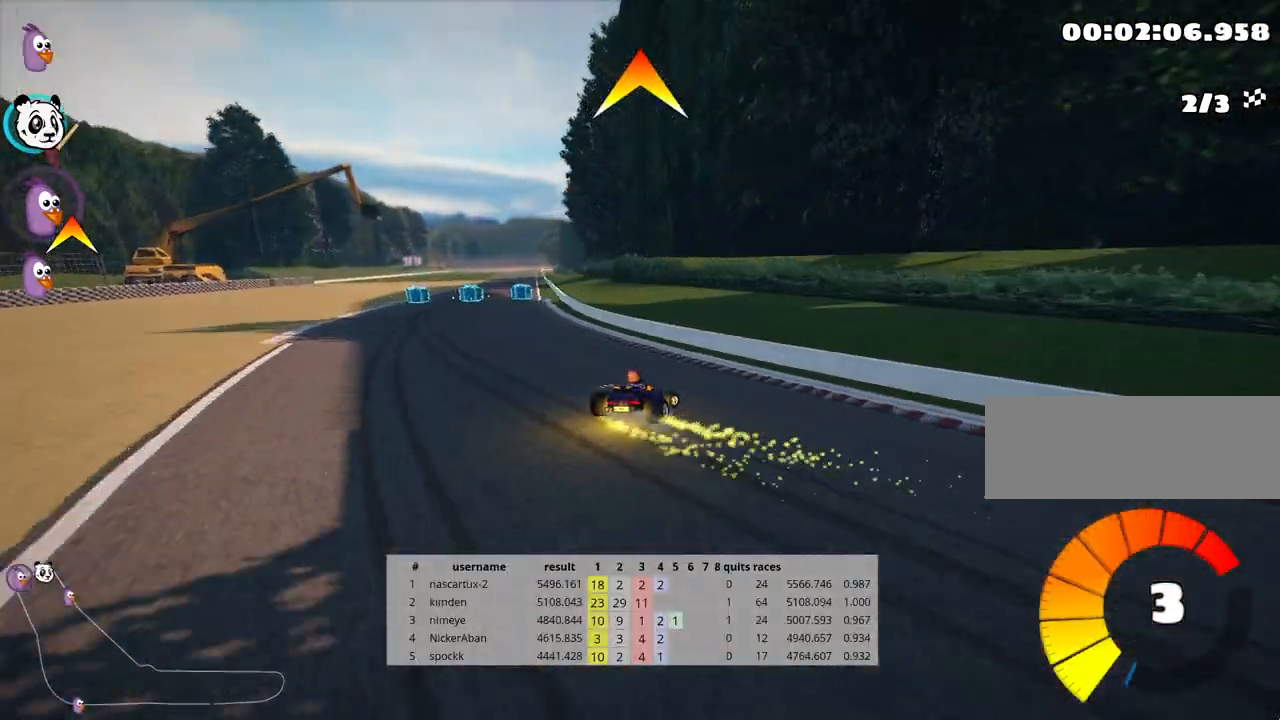
{"keys": ["left", "skid", "up"], "events": [[50, "left", "down"], [117, "right", "up"], [217, "left", "up"], [400, "left", "down"]]}
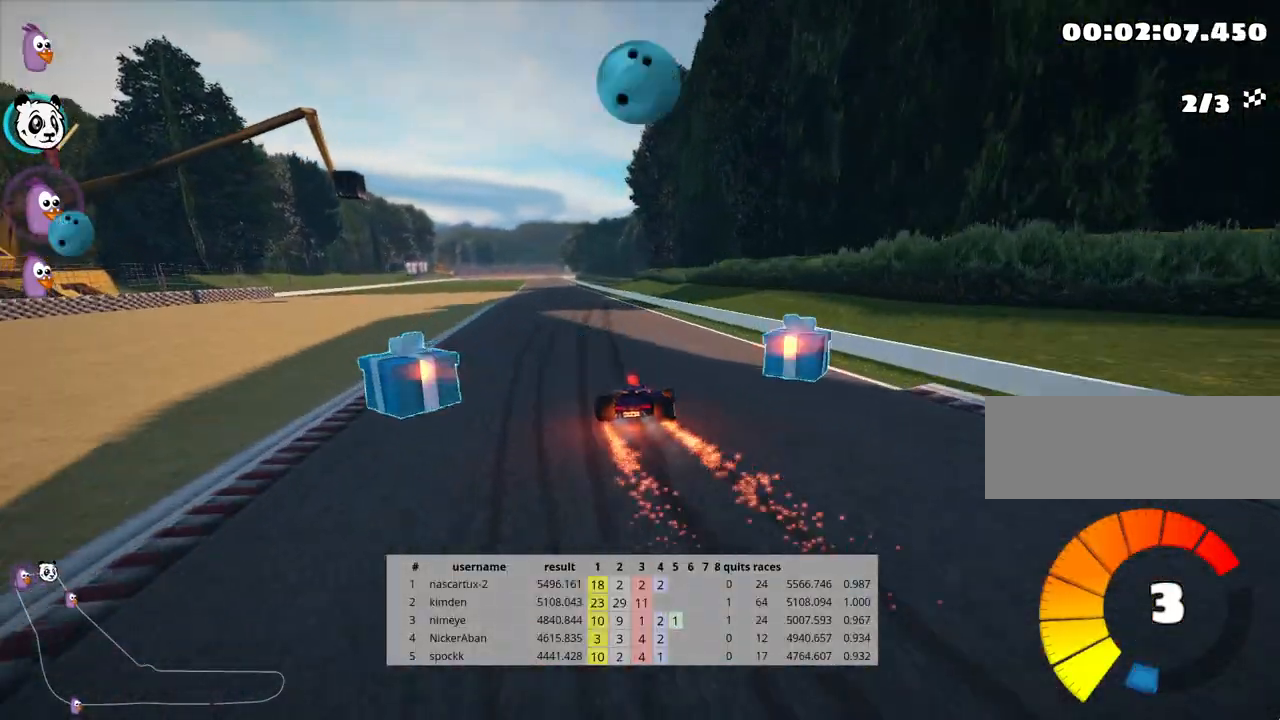
{"keys": ["left", "skid", "up"], "events": []}
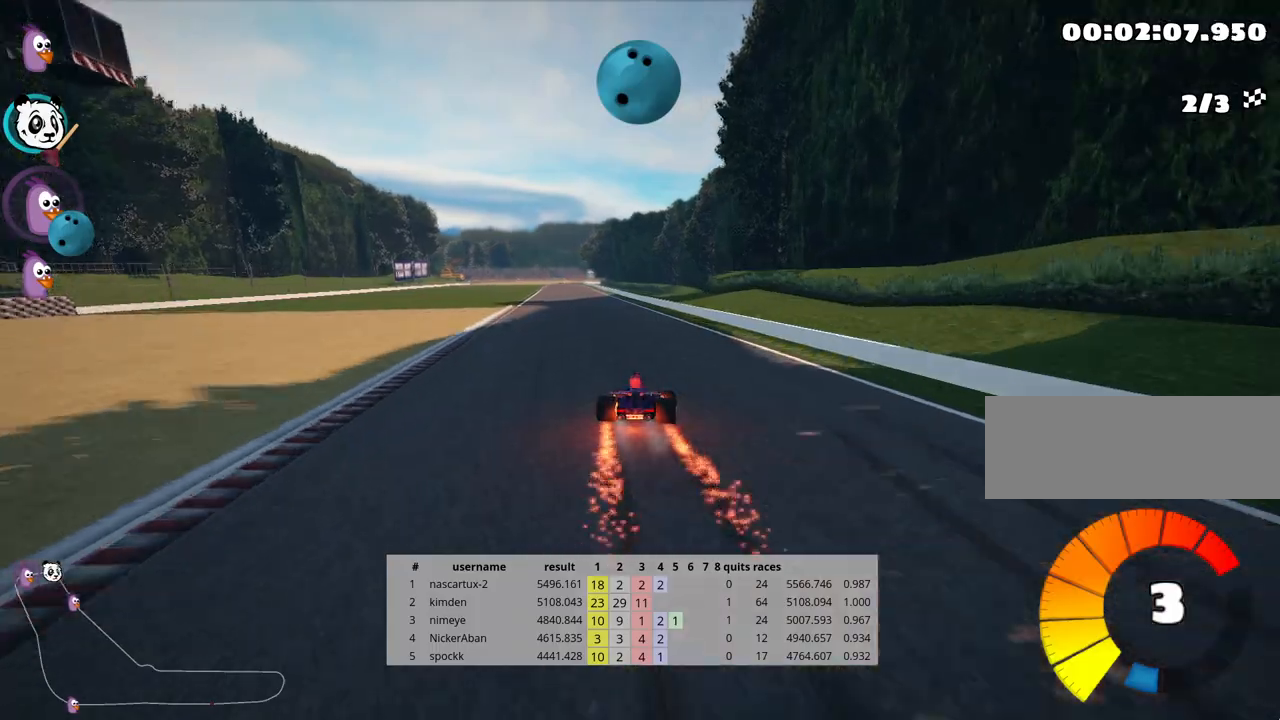
{"keys": ["up"], "events": [[83, "nitro", "down"], [83, "skid", "up"], [250, "nitro", "up"], [333, "left", "up"]]}
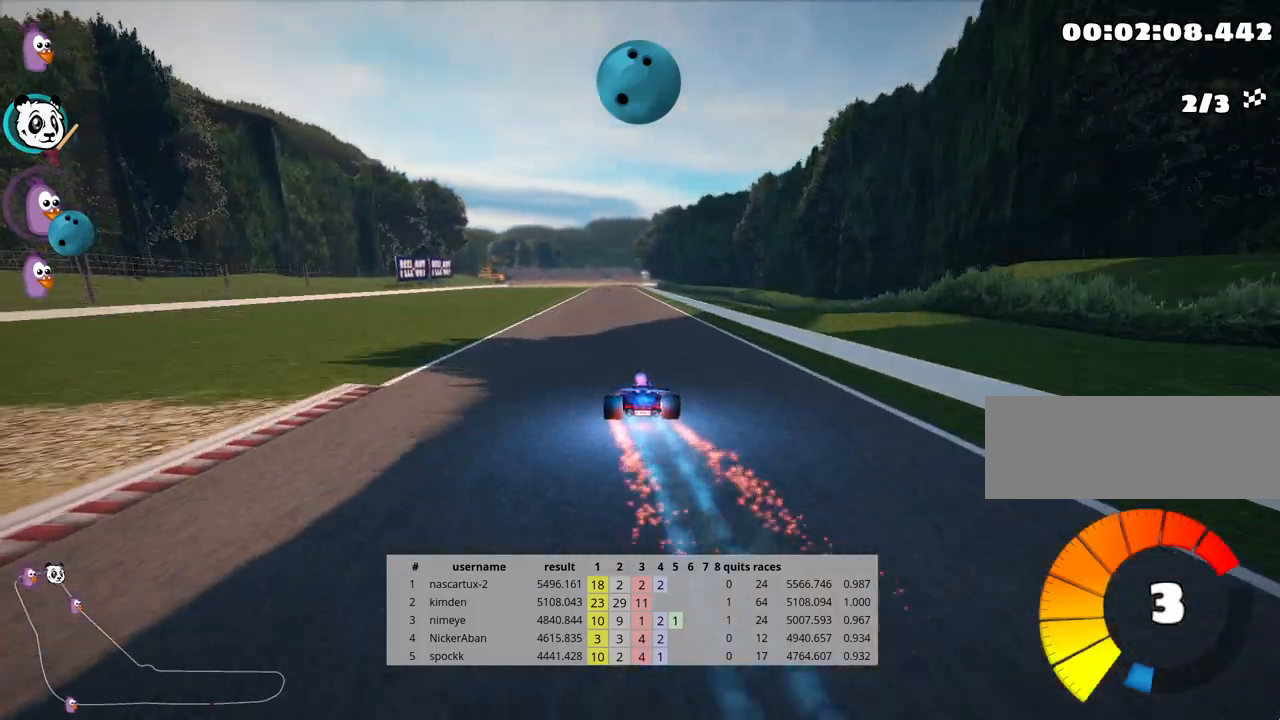
{"keys": ["up"], "events": []}
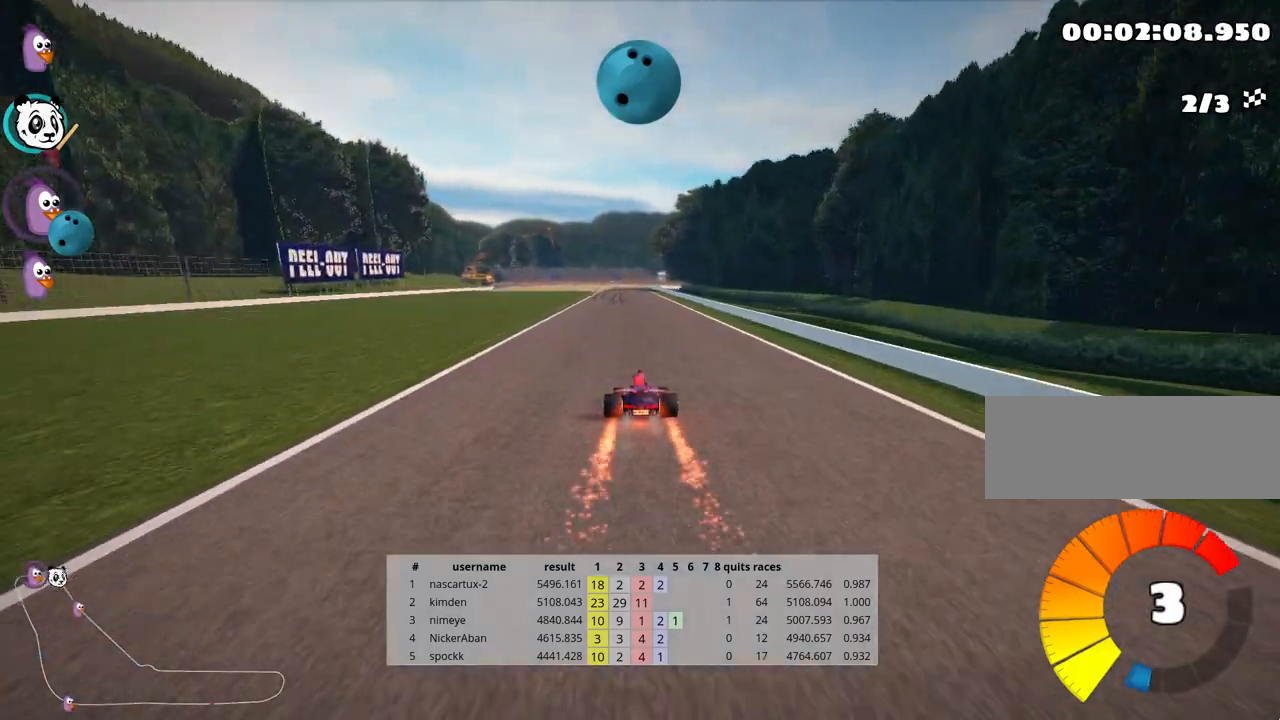
{"keys": ["left", "up"], "events": [[367, "left", "down"]]}
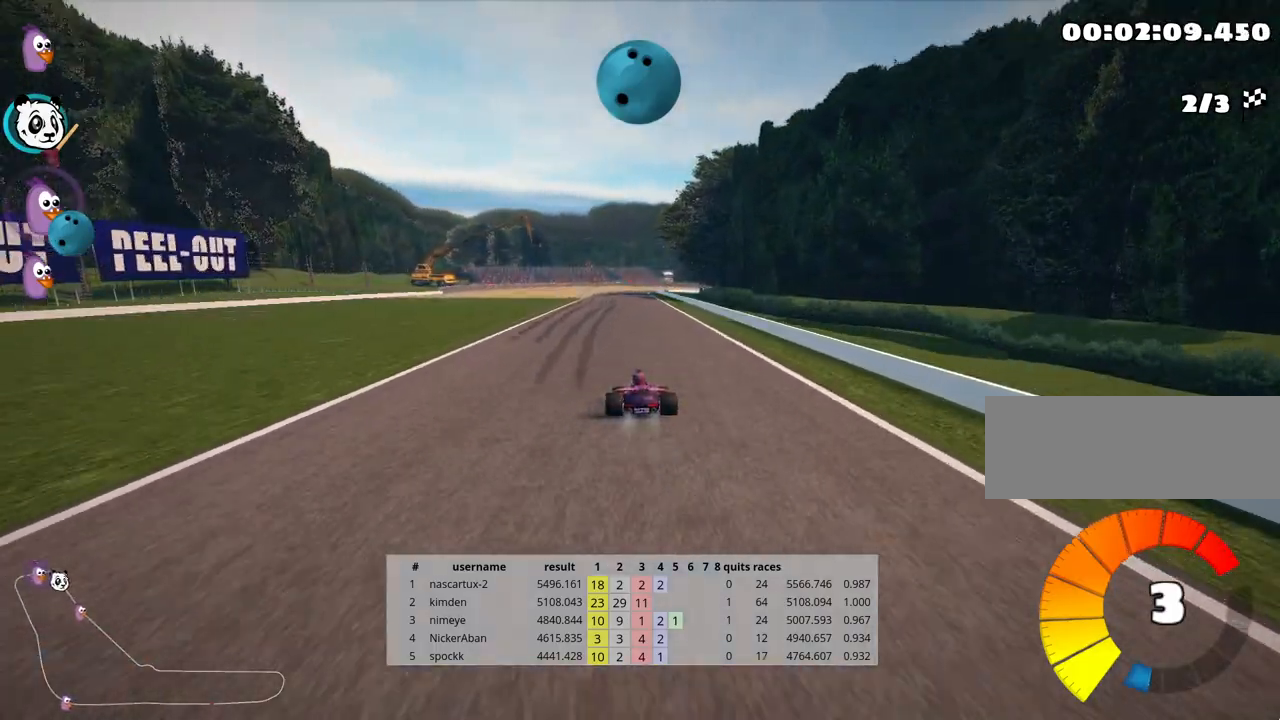
{"keys": ["left", "skid", "up"], "events": [[150, "left", "up"], [150, "skid", "down"], [183, "right", "down"], [333, "right", "up"], [467, "left", "down"]]}
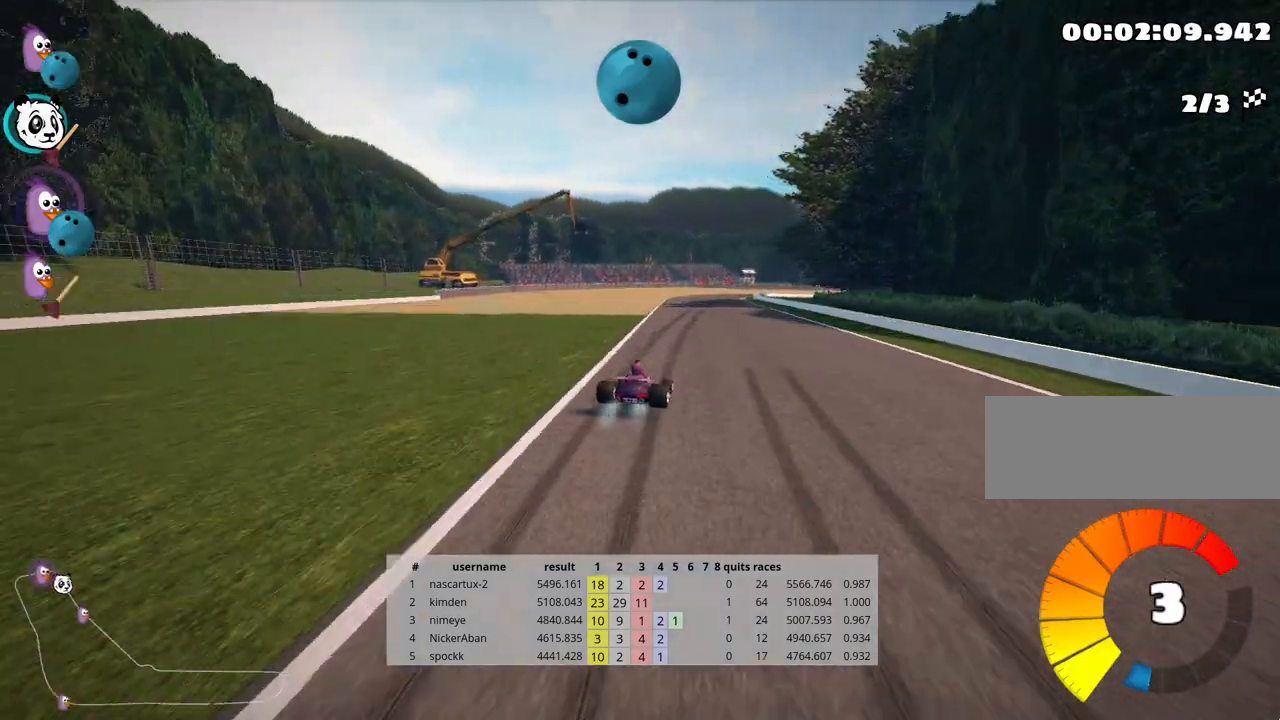
{"keys": ["left", "skid", "up"], "events": [[250, "left", "up"], [333, "left", "down"]]}
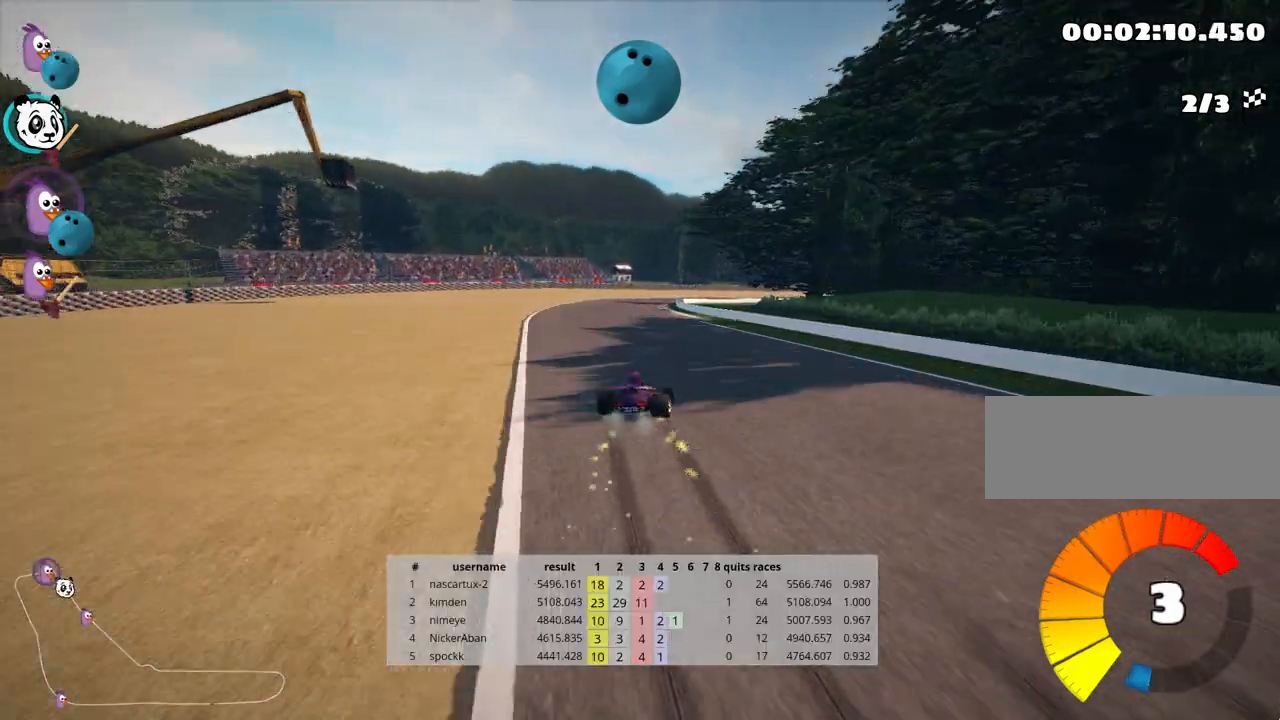
{"keys": ["right", "skid", "up"], "events": [[100, "left", "up"], [117, "right", "down"]]}
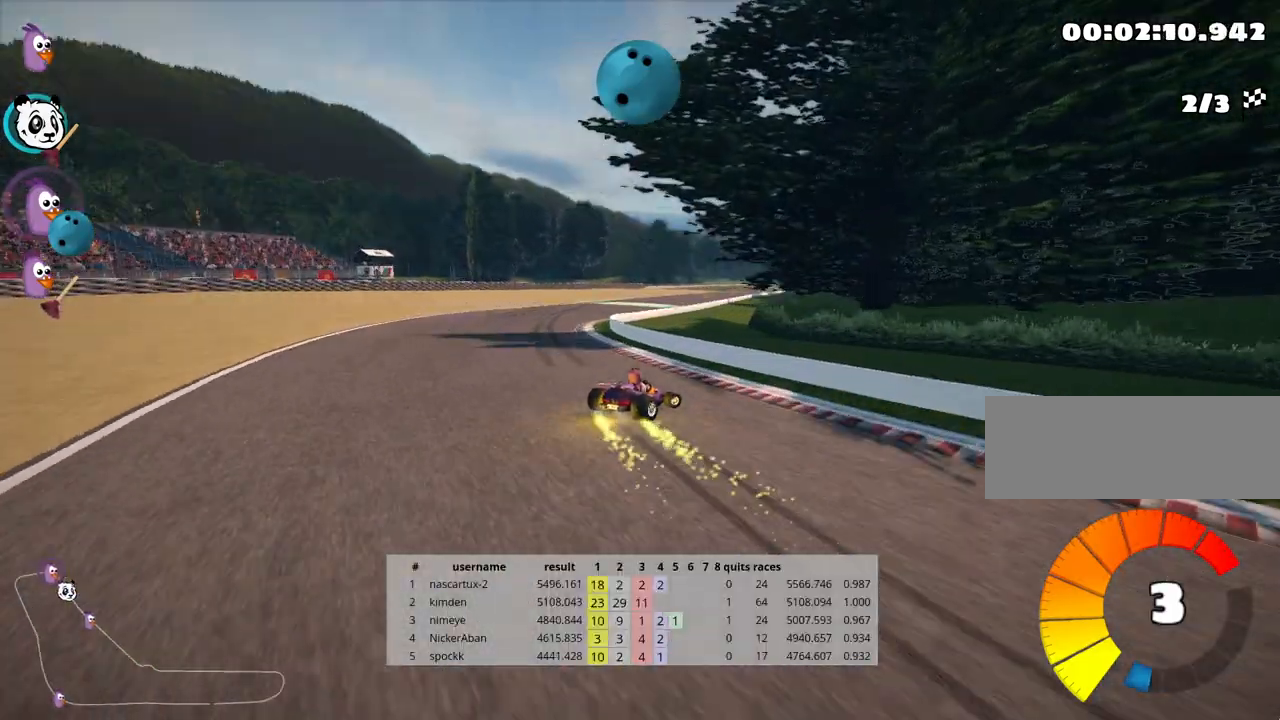
{"keys": ["left", "up"], "events": [[133, "skid", "up"], [150, "right", "up"], [183, "nitro", "down"], [300, "nitro", "up"], [317, "left", "down"]]}